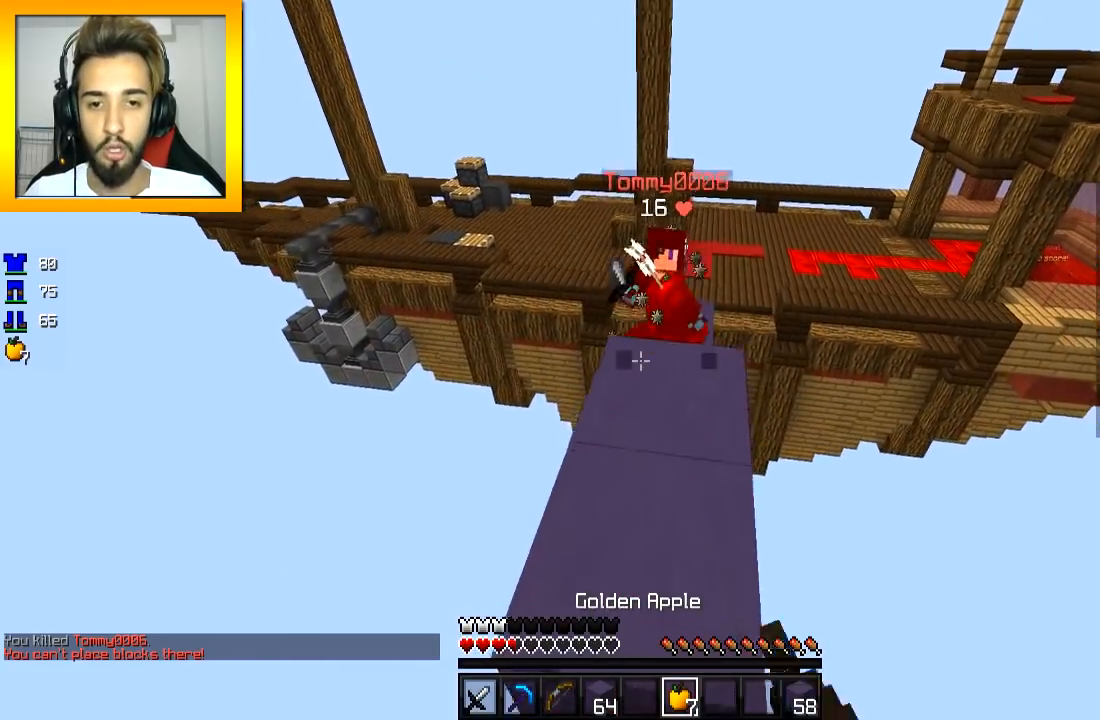
Gameplay with keyboard and mouse; each line is a JSON object with the keys and mouse buttons held at the frame after it. "events" lists presses ("down") and releases ("up") of "a", "d", "s", "space", "w", "mouse_left" and "mouse_right" between this image and that frame as [ms after this image, input, new state], when the widget could be followed in between. "mouse_left", "mouse_right" = the "left", "right" buttons of the "mouse" list. No other keys are recorded. Fast repeated clicks can show as one long hold. Mouse movement is not recorded.
{"keys": ["a", "s"], "mouse": ["left", "right"], "events": [[200, "d", "down"], [250, "d", "up"], [350, "a", "down"]]}
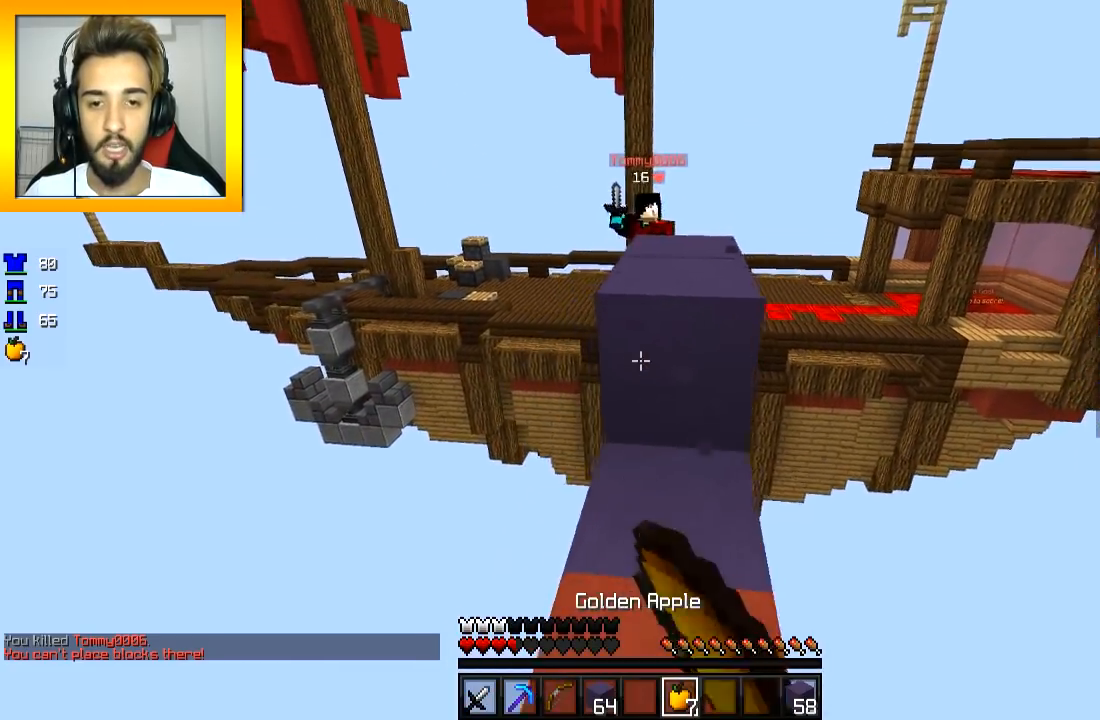
{"keys": ["d", "s"], "mouse": ["right"], "events": [[201, "a", "up"], [251, "mouse_left", "up"], [417, "d", "down"]]}
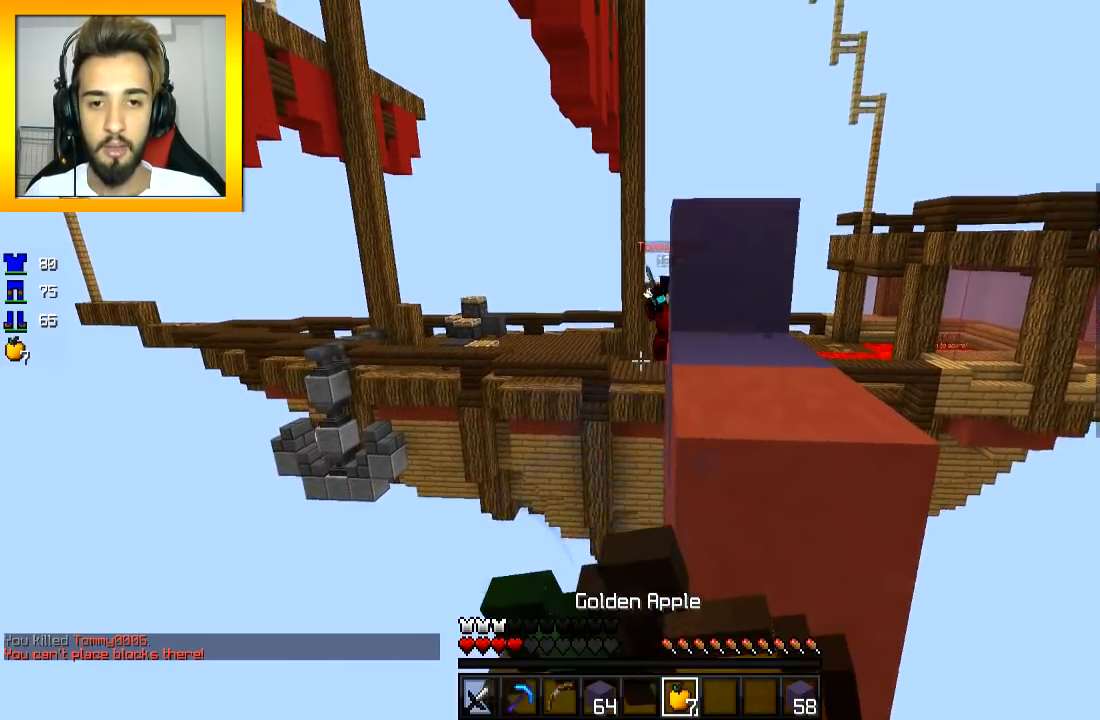
{"keys": ["s"], "mouse": ["right"], "events": [[167, "d", "up"], [267, "d", "down"], [367, "d", "up"]]}
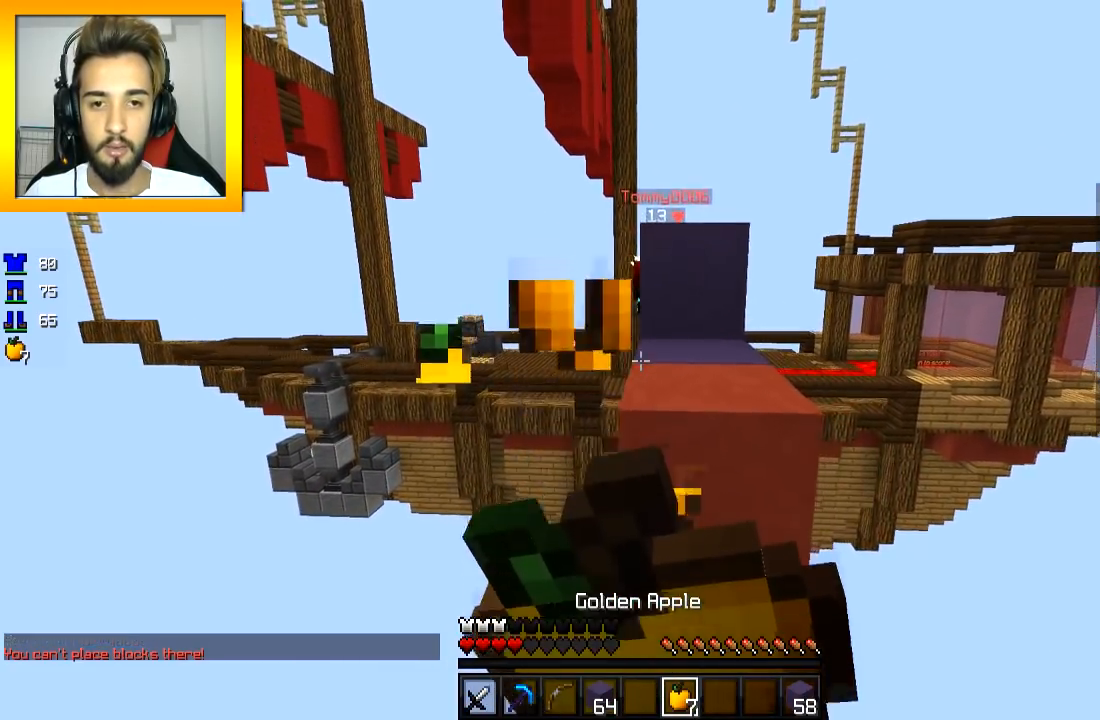
{"keys": [], "mouse": ["right"], "events": [[67, "d", "down"], [167, "d", "up"], [367, "s", "up"]]}
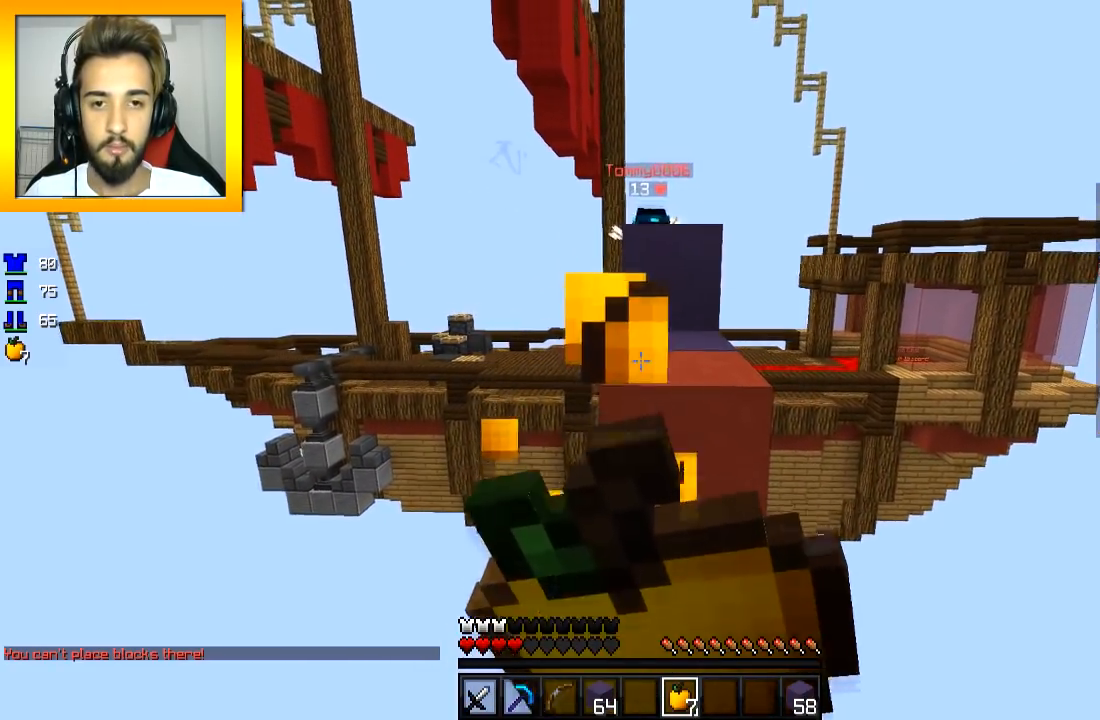
{"keys": ["w"], "mouse": ["right"], "events": [[67, "w", "down"]]}
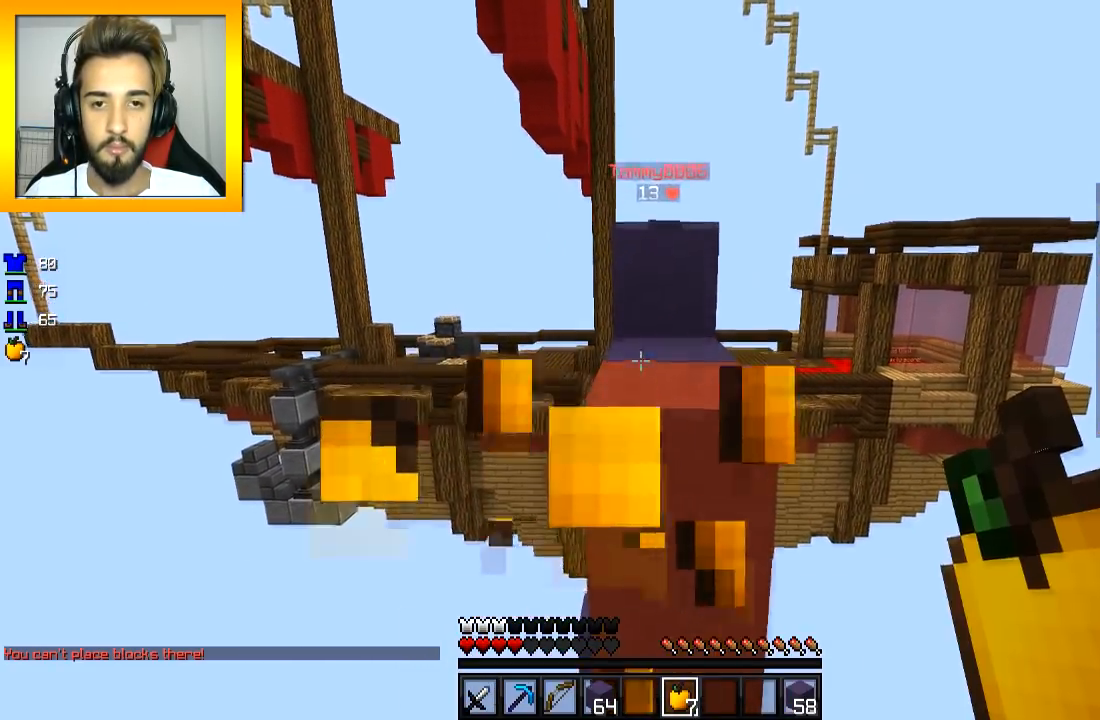
{"keys": ["w"], "mouse": [], "events": [[17, "mouse_right", "up"], [17, "space", "down"], [117, "mouse_right", "down"], [117, "space", "up"], [267, "d", "down"], [367, "d", "up"], [467, "mouse_right", "up"]]}
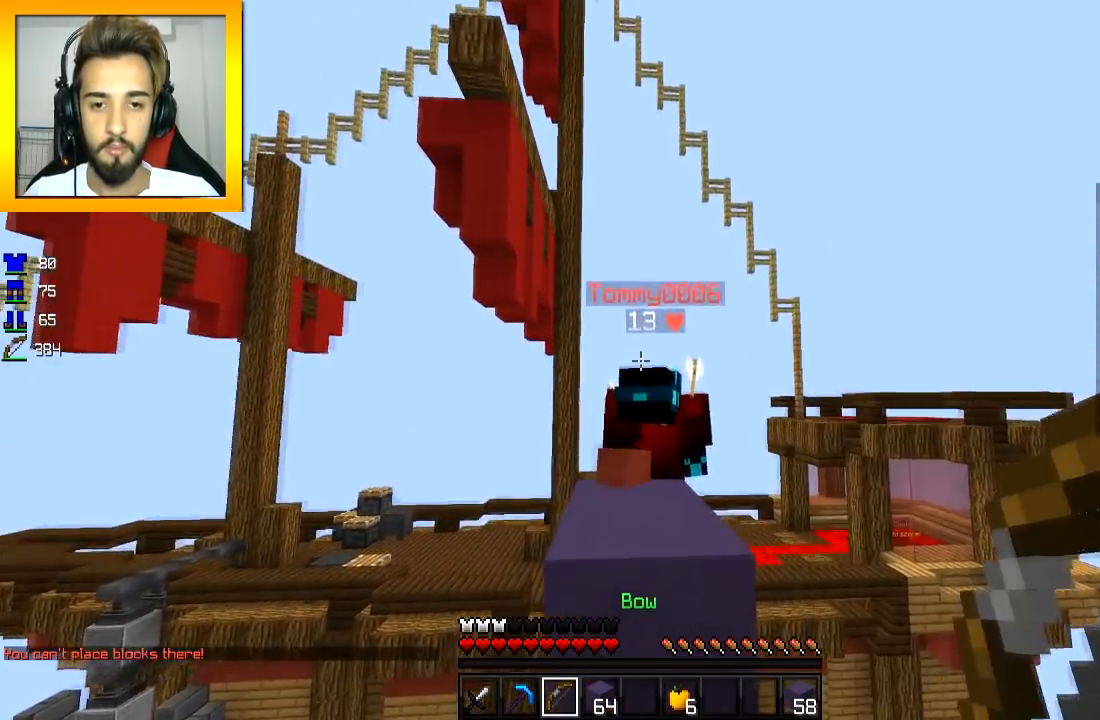
{"keys": ["s"], "mouse": ["left"], "events": [[50, "mouse_left", "down"], [50, "space", "down"], [117, "space", "up"], [317, "mouse_left", "up"], [350, "mouse_left", "down"], [417, "mouse_left", "up"], [417, "w", "up"], [450, "mouse_left", "down"], [500, "s", "down"]]}
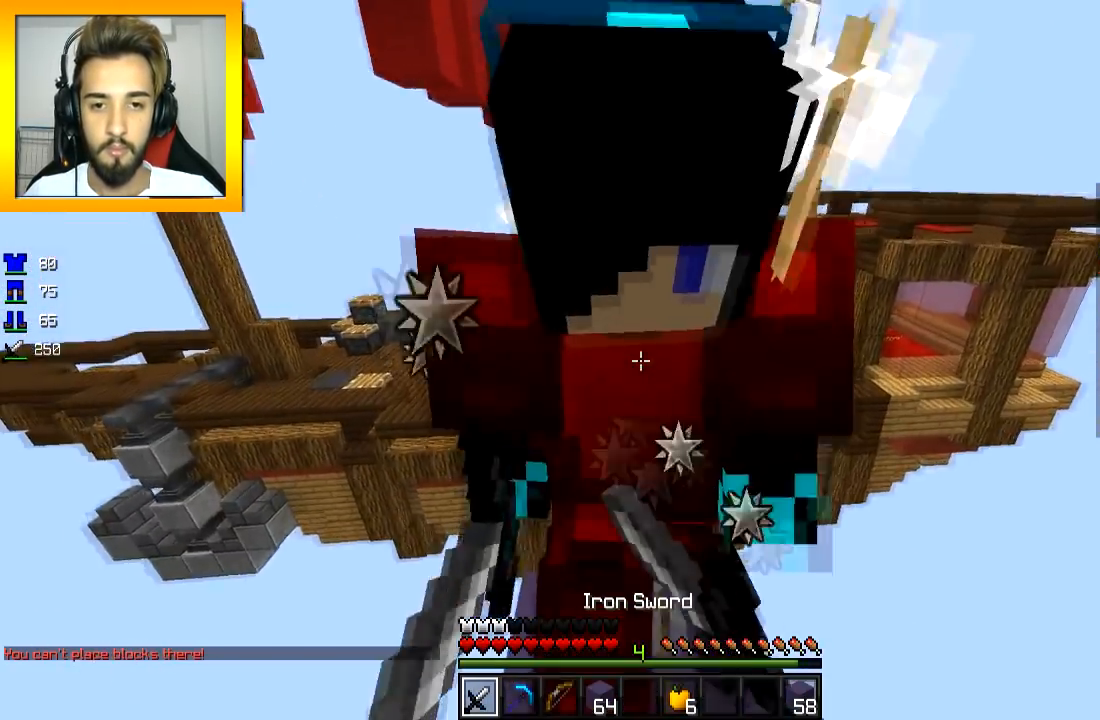
{"keys": ["w"], "mouse": ["left"], "events": [[17, "mouse_left", "up"], [50, "mouse_left", "down"], [117, "mouse_left", "up"], [151, "mouse_left", "down"], [167, "s", "up"], [167, "w", "down"], [201, "d", "down"], [267, "w", "up"], [401, "w", "down"], [417, "d", "up"], [417, "mouse_left", "up"], [451, "mouse_left", "down"]]}
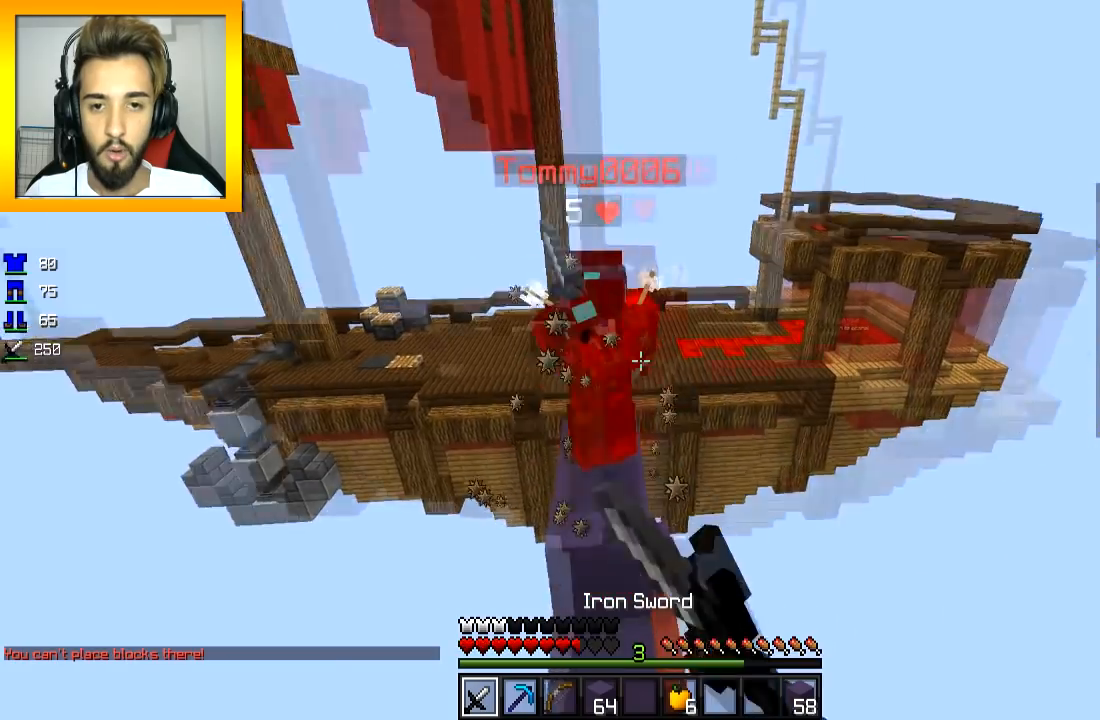
{"keys": ["w"], "mouse": [], "events": [[67, "mouse_left", "up"], [150, "mouse_left", "down"], [317, "mouse_left", "up"]]}
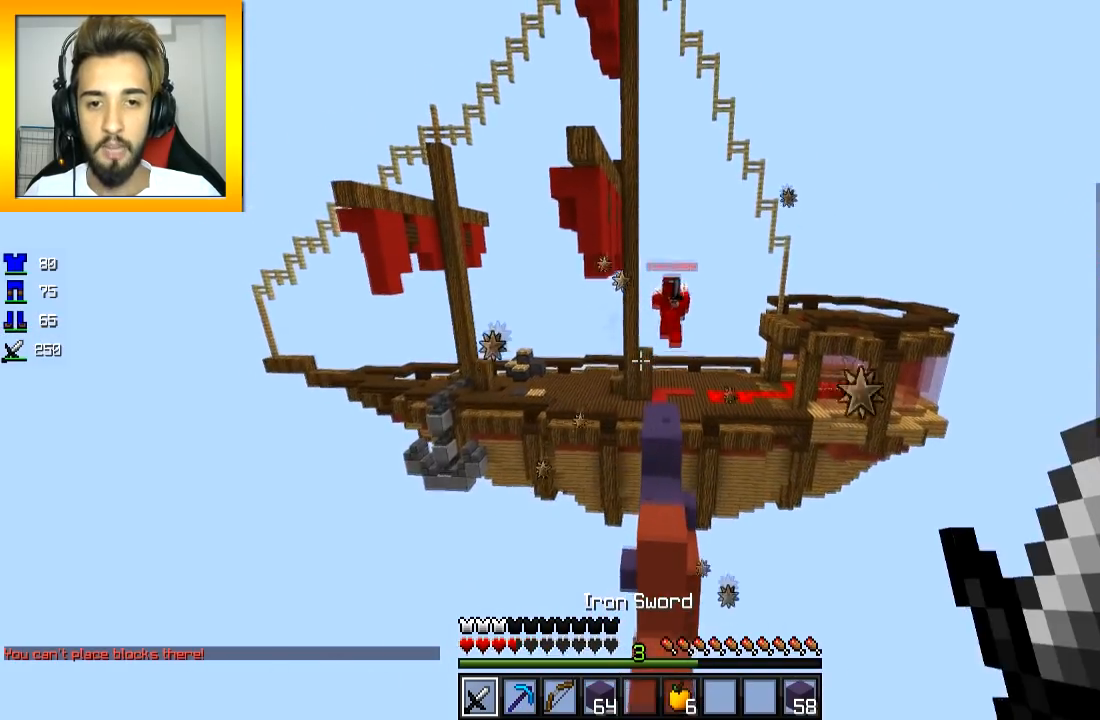
{"keys": ["w"], "mouse": ["right"], "events": [[301, "mouse_right", "down"], [351, "d", "down"], [367, "mouse_right", "up"], [401, "mouse_right", "down"], [467, "d", "up"]]}
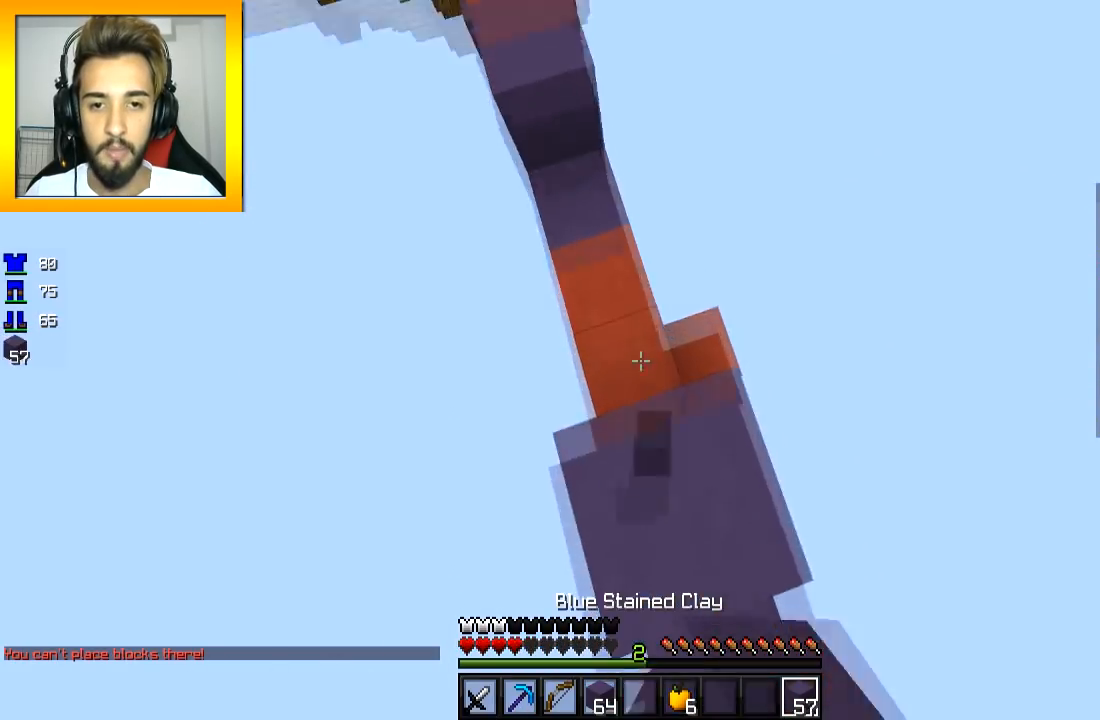
{"keys": ["s"], "mouse": ["left", "right"], "events": [[17, "mouse_right", "up"], [50, "mouse_right", "down"], [200, "a", "down"], [217, "w", "up"], [250, "mouse_left", "down"], [300, "s", "down"], [350, "a", "up"]]}
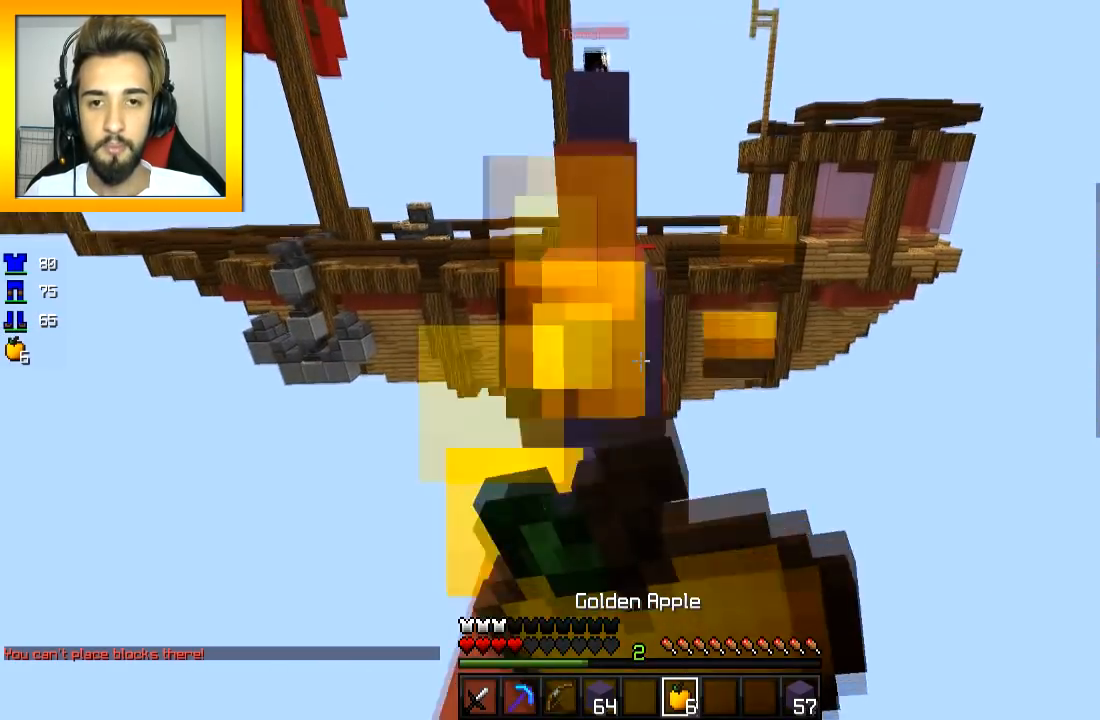
{"keys": ["a", "s"], "mouse": ["left", "right"], "events": [[251, "a", "down"]]}
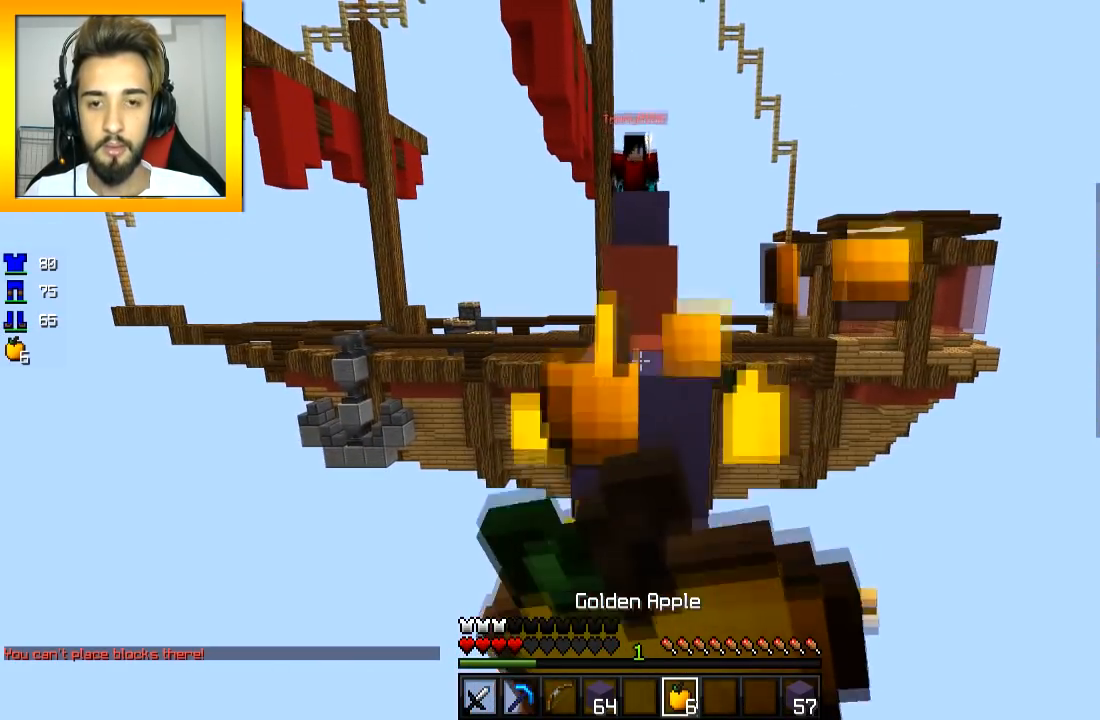
{"keys": ["s"], "mouse": ["left", "right"], "events": [[100, "a", "up"], [250, "a", "down"], [400, "a", "up"]]}
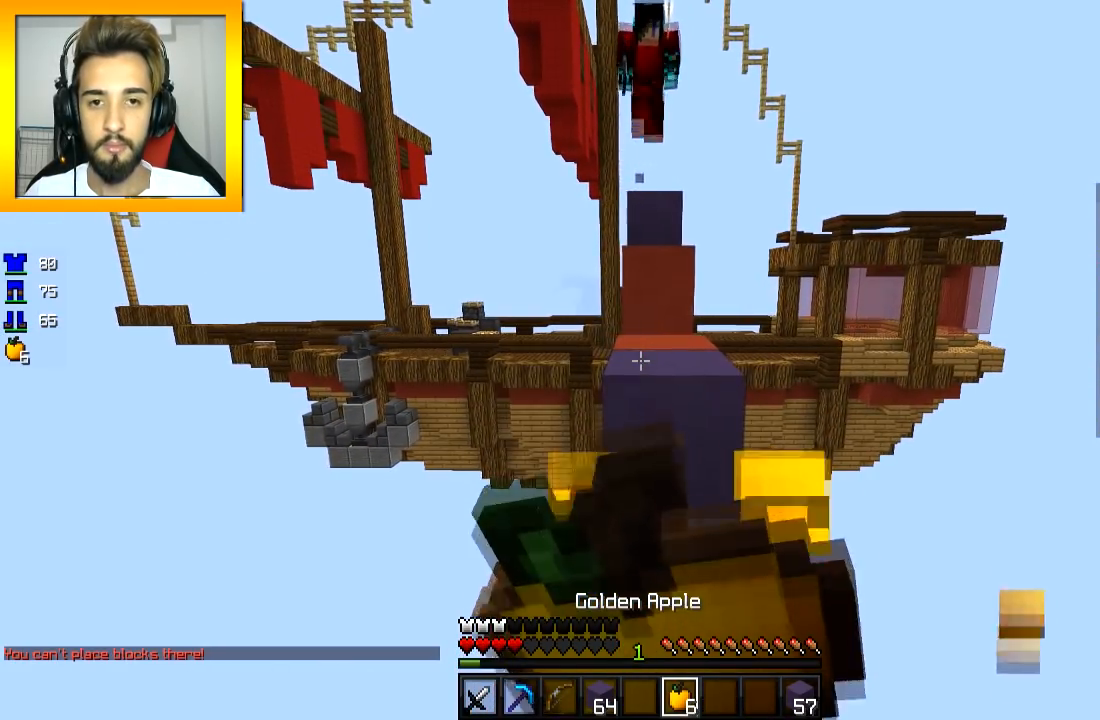
{"keys": ["w"], "mouse": ["left"], "events": [[67, "s", "up"], [201, "w", "down"], [301, "mouse_right", "up"], [401, "space", "down"], [451, "space", "up"]]}
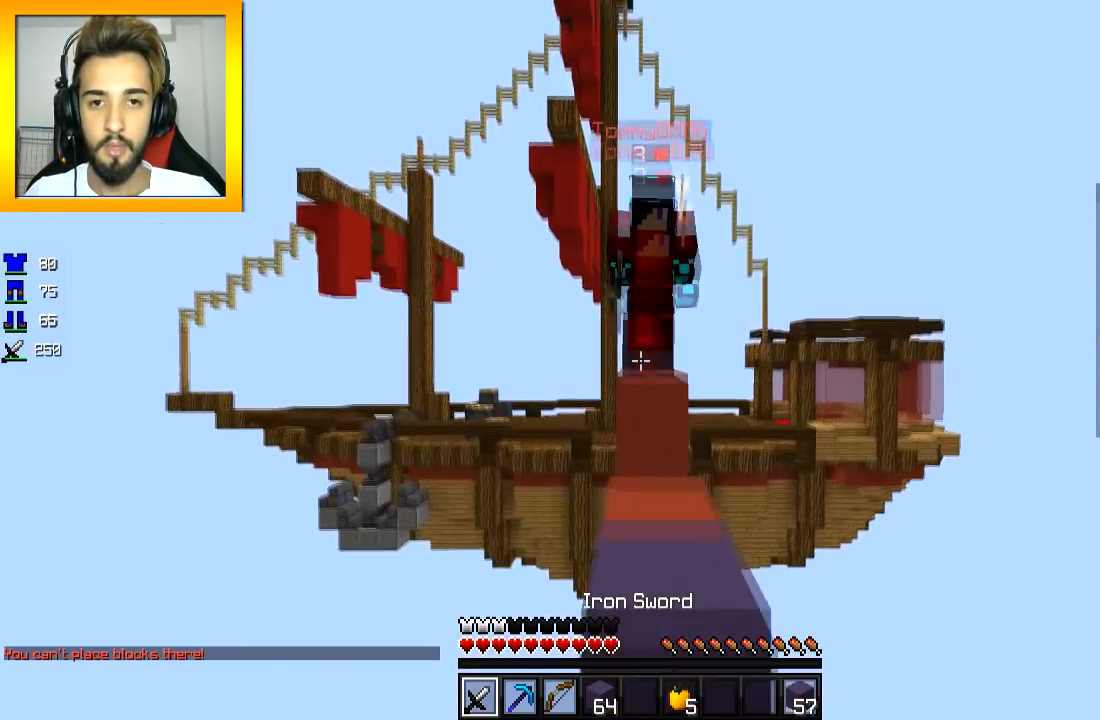
{"keys": ["d", "s"], "mouse": [], "events": [[34, "mouse_left", "up"], [67, "mouse_left", "down"], [167, "w", "up"], [217, "d", "down"], [317, "s", "down"], [367, "mouse_left", "up"], [417, "mouse_left", "down"], [467, "mouse_left", "up"]]}
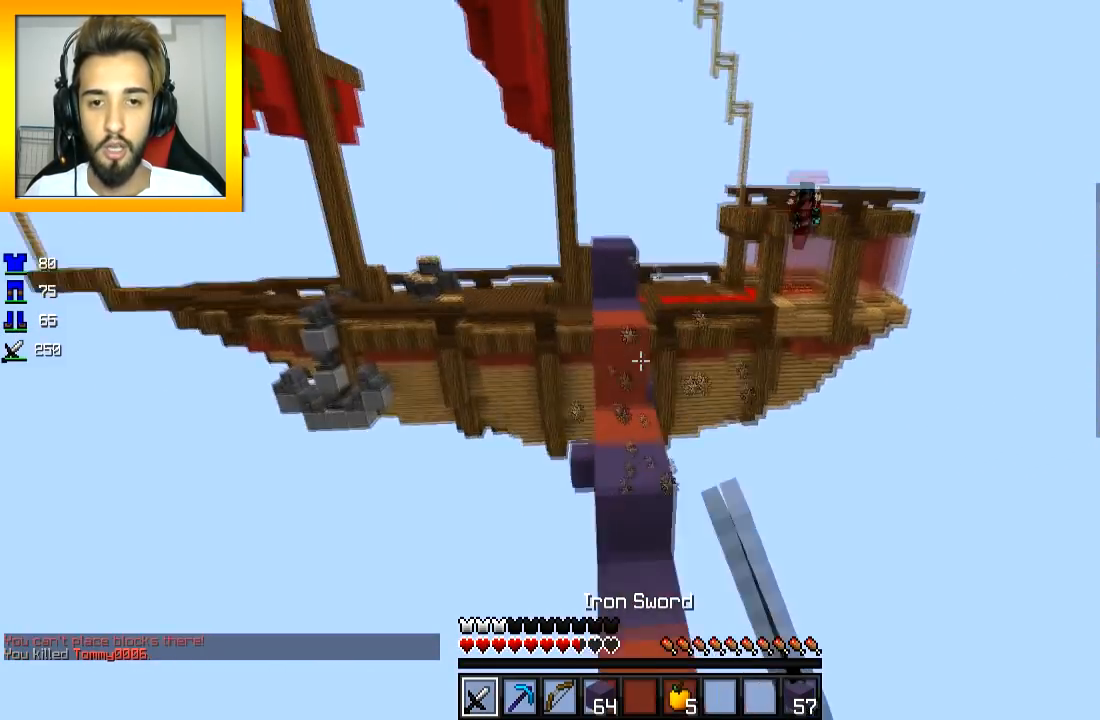
{"keys": ["w"], "mouse": ["right"], "events": [[16, "mouse_left", "down"], [66, "mouse_left", "up"], [66, "s", "up"], [167, "d", "up"], [167, "space", "down"], [167, "w", "down"], [217, "mouse_right", "down"], [267, "mouse_right", "up"], [317, "space", "up"], [367, "mouse_right", "down"], [417, "a", "down"], [433, "mouse_right", "up"], [467, "a", "up"], [467, "mouse_right", "down"]]}
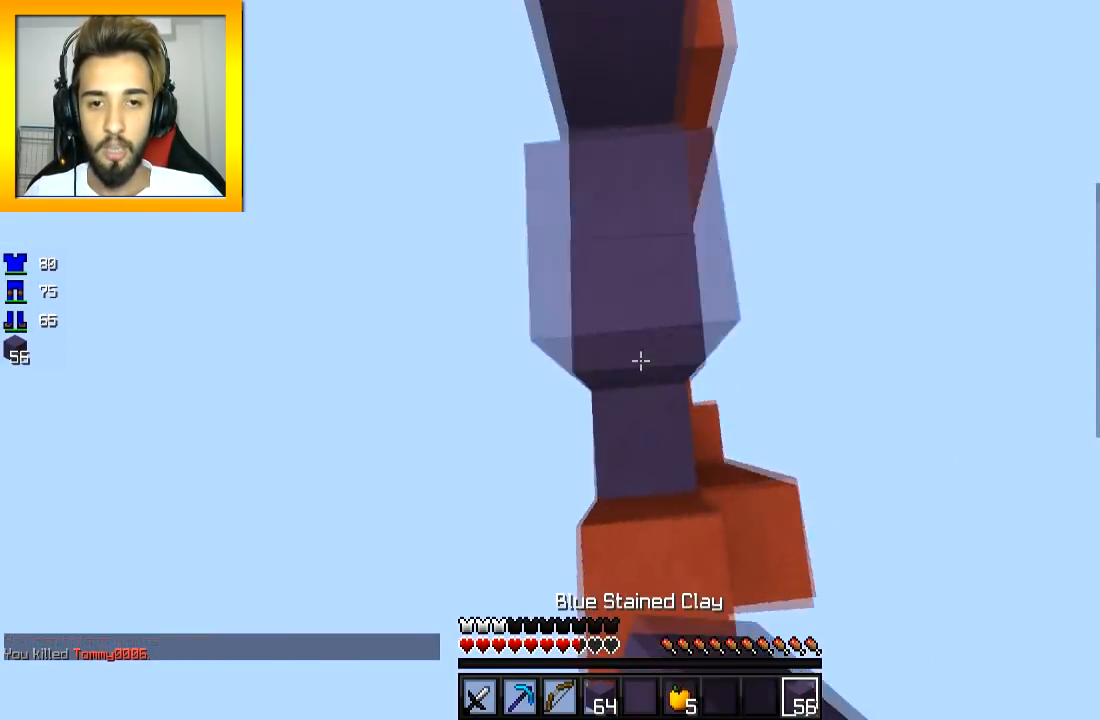
{"keys": ["space", "w"], "mouse": [], "events": [[17, "a", "down"], [34, "mouse_right", "up"], [67, "space", "down"], [117, "a", "up"], [167, "mouse_right", "down"], [217, "mouse_right", "up"], [267, "mouse_right", "down"], [267, "space", "up"], [384, "mouse_right", "up"], [467, "space", "down"]]}
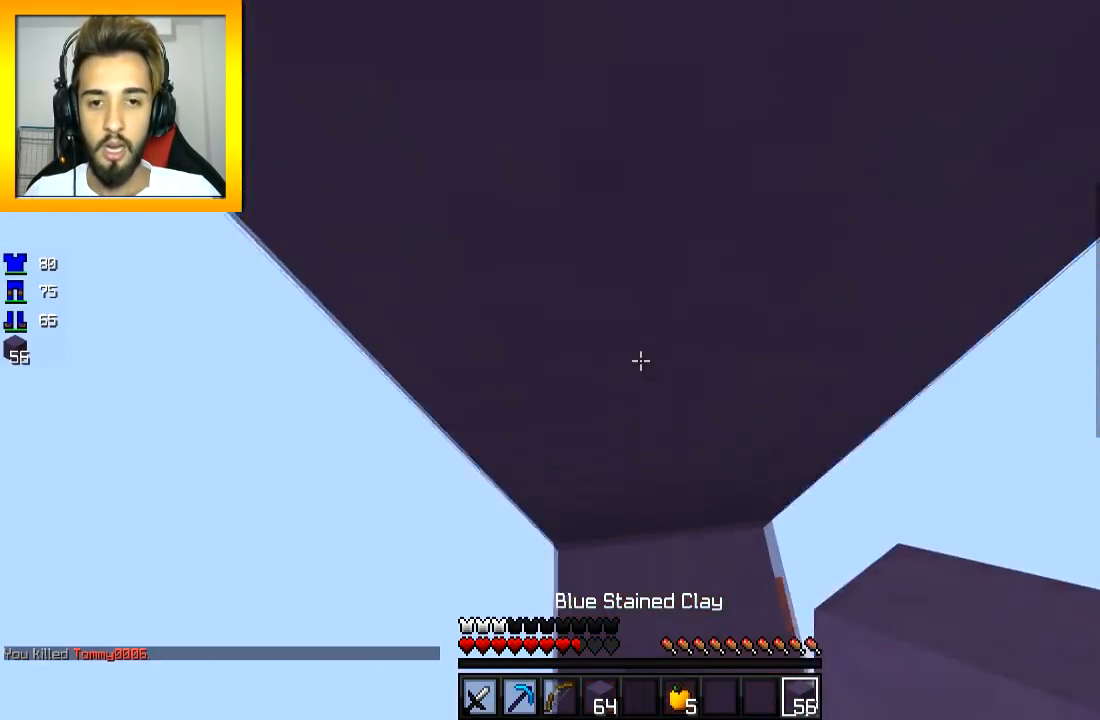
{"keys": ["w"], "mouse": [], "events": [[116, "space", "up"], [267, "space", "down"], [317, "mouse_right", "down"], [367, "space", "up"], [417, "mouse_right", "up"]]}
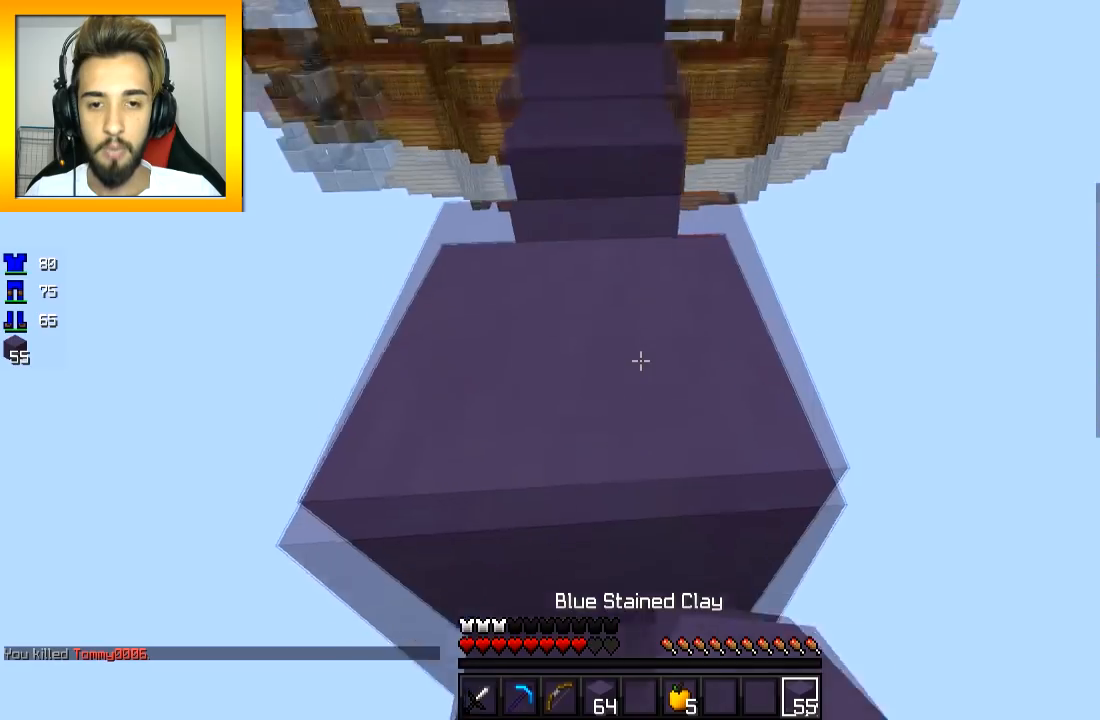
{"keys": ["a", "w"], "mouse": ["left", "right"], "events": [[17, "space", "down"], [117, "mouse_left", "down"], [117, "mouse_right", "down"], [117, "space", "up"], [317, "a", "down"]]}
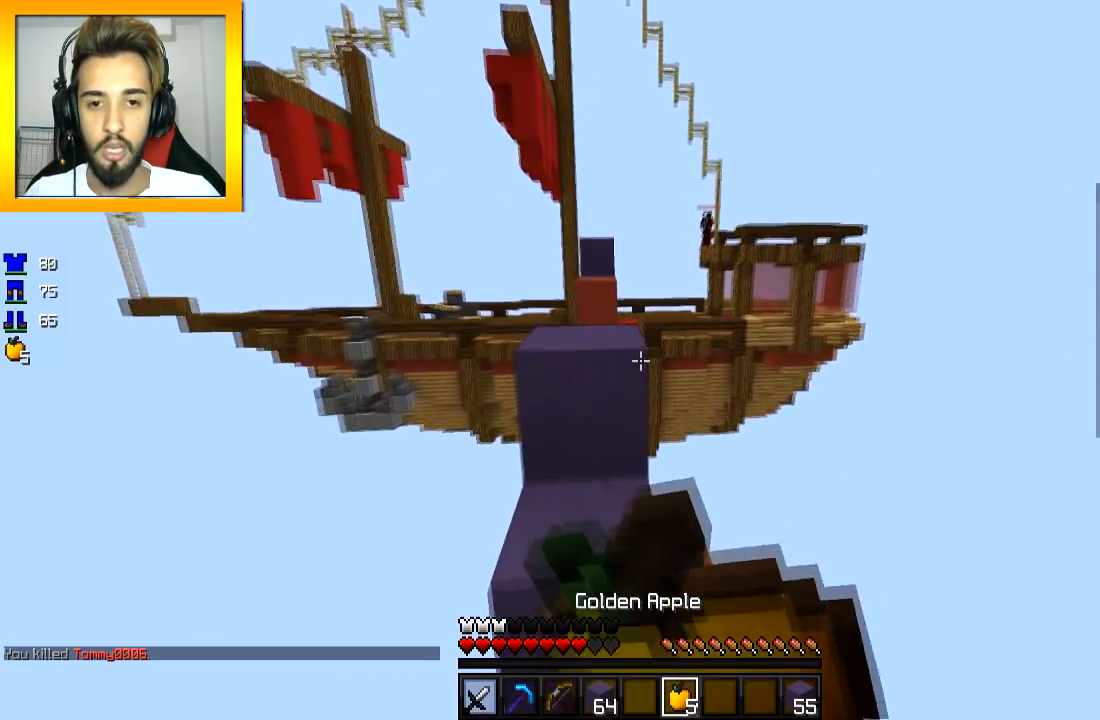
{"keys": ["s"], "mouse": ["left", "right"], "events": [[167, "a", "up"], [217, "d", "down"], [217, "w", "up"], [317, "d", "up"], [317, "s", "down"]]}
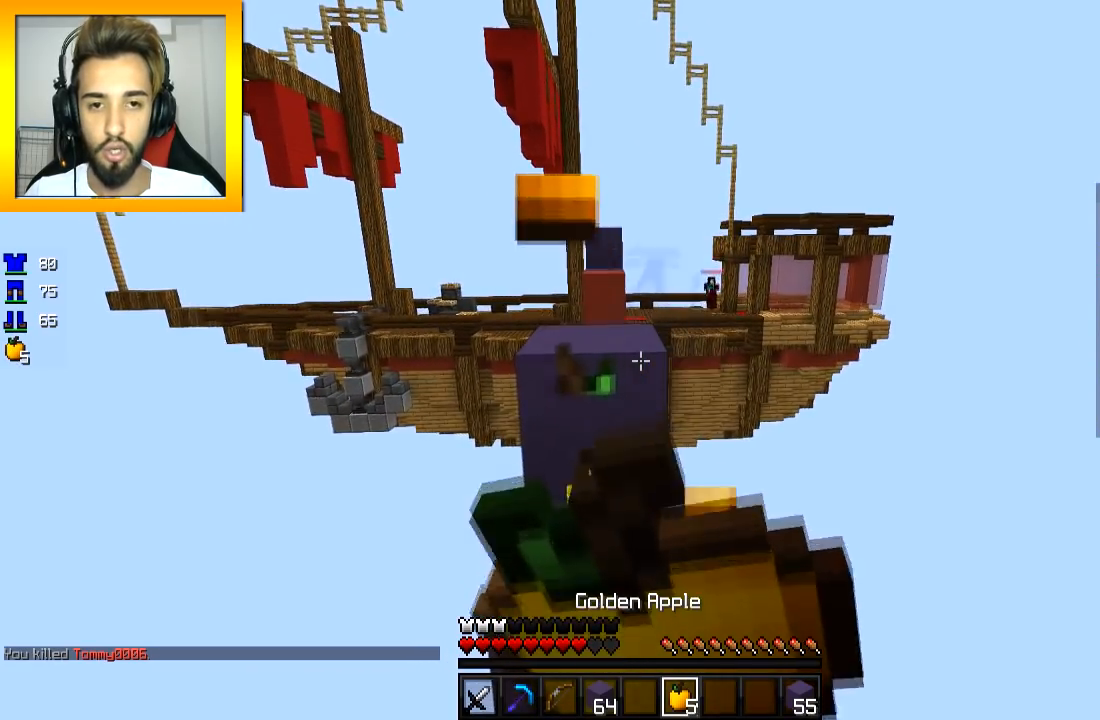
{"keys": ["a", "s"], "mouse": ["left", "right"], "events": [[17, "a", "down"], [167, "a", "up"], [167, "d", "down"], [267, "d", "up"], [417, "a", "down"]]}
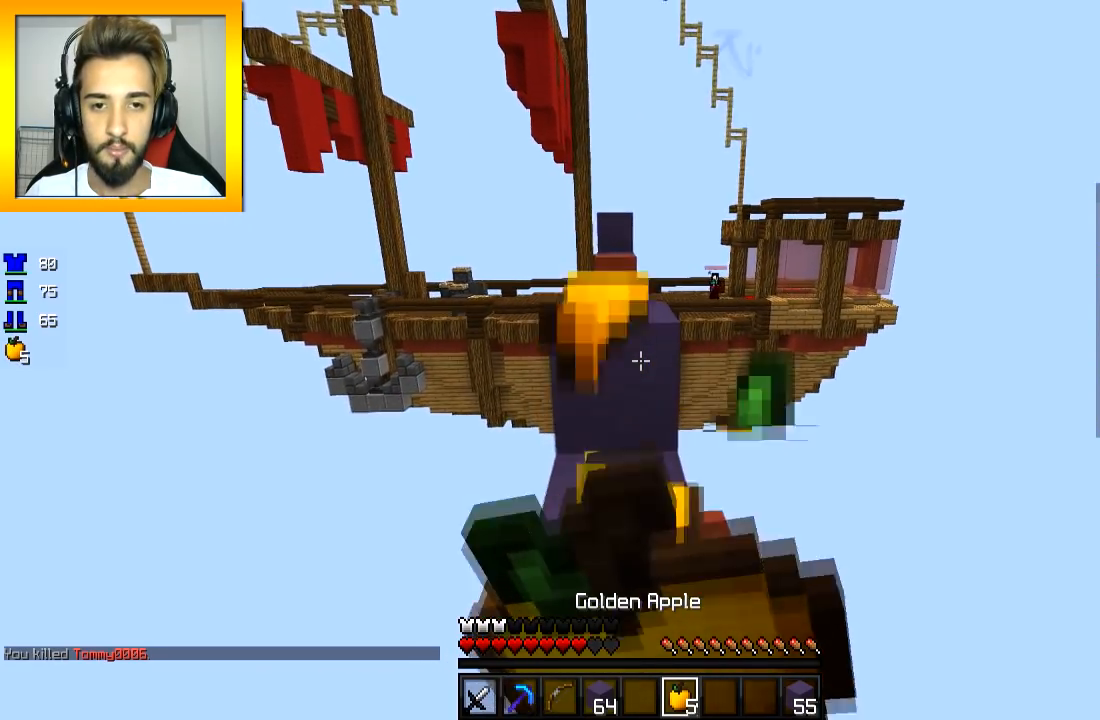
{"keys": ["w"], "mouse": ["left", "right"], "events": [[16, "a", "up"], [16, "s", "up"], [116, "w", "down"]]}
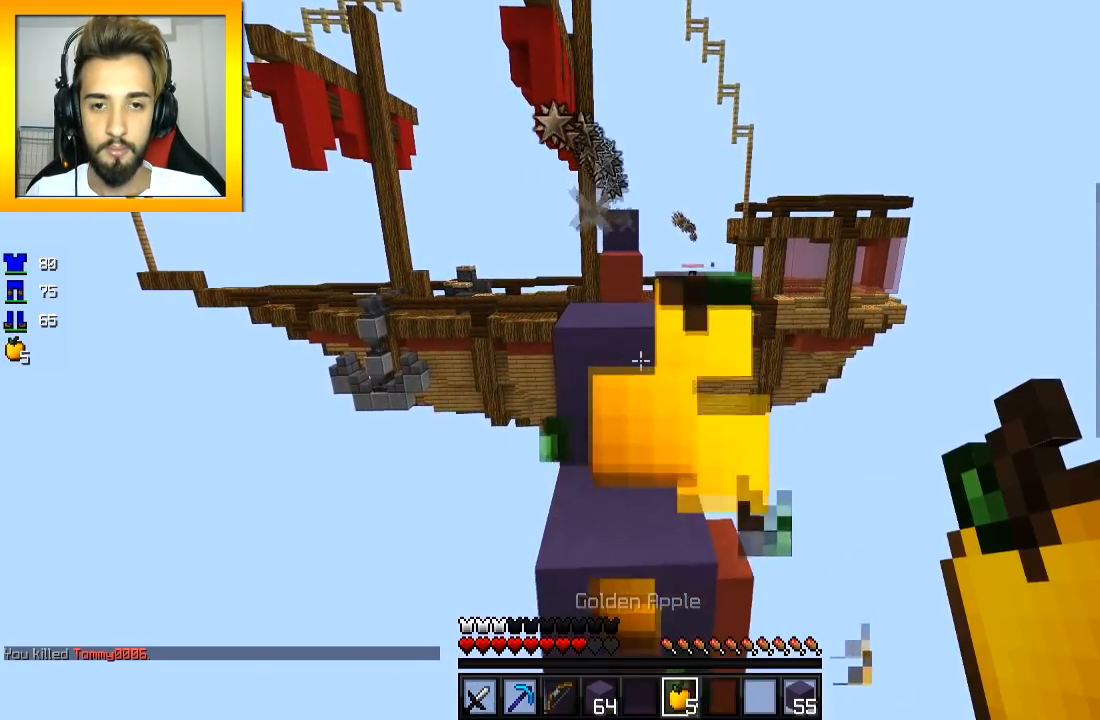
{"keys": ["w"], "mouse": ["right"], "events": [[167, "mouse_left", "up"], [167, "mouse_right", "up"], [267, "space", "down"], [367, "space", "up"], [467, "mouse_right", "down"]]}
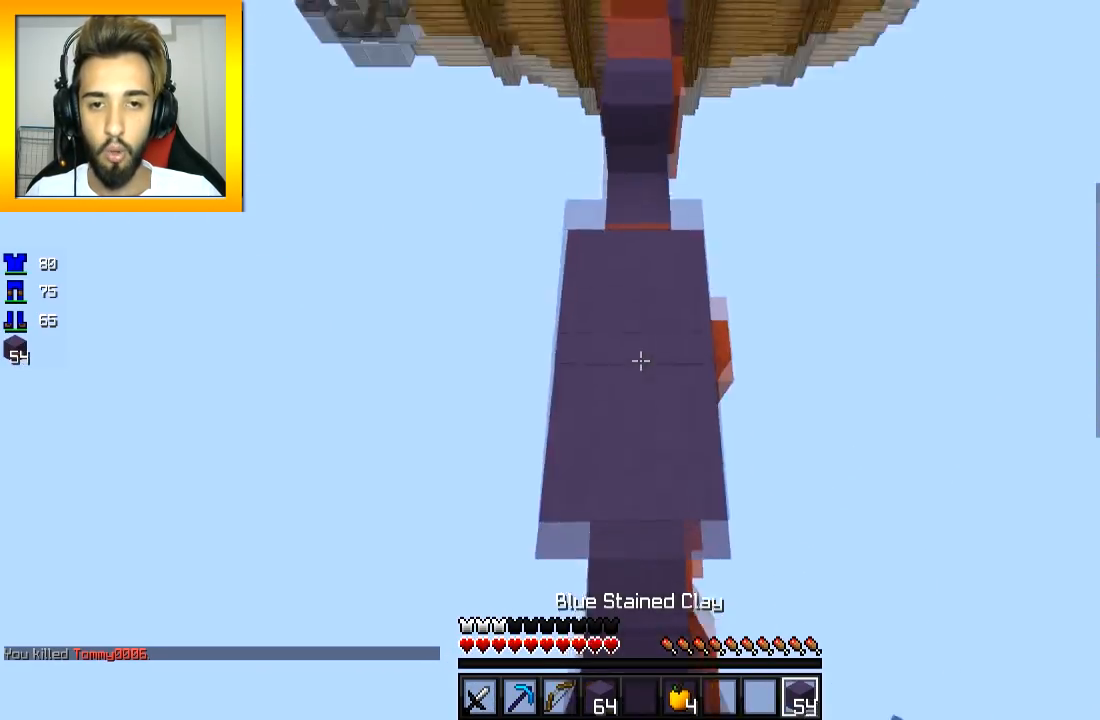
{"keys": ["space", "w"], "mouse": [], "events": [[66, "mouse_right", "up"], [66, "space", "down"]]}
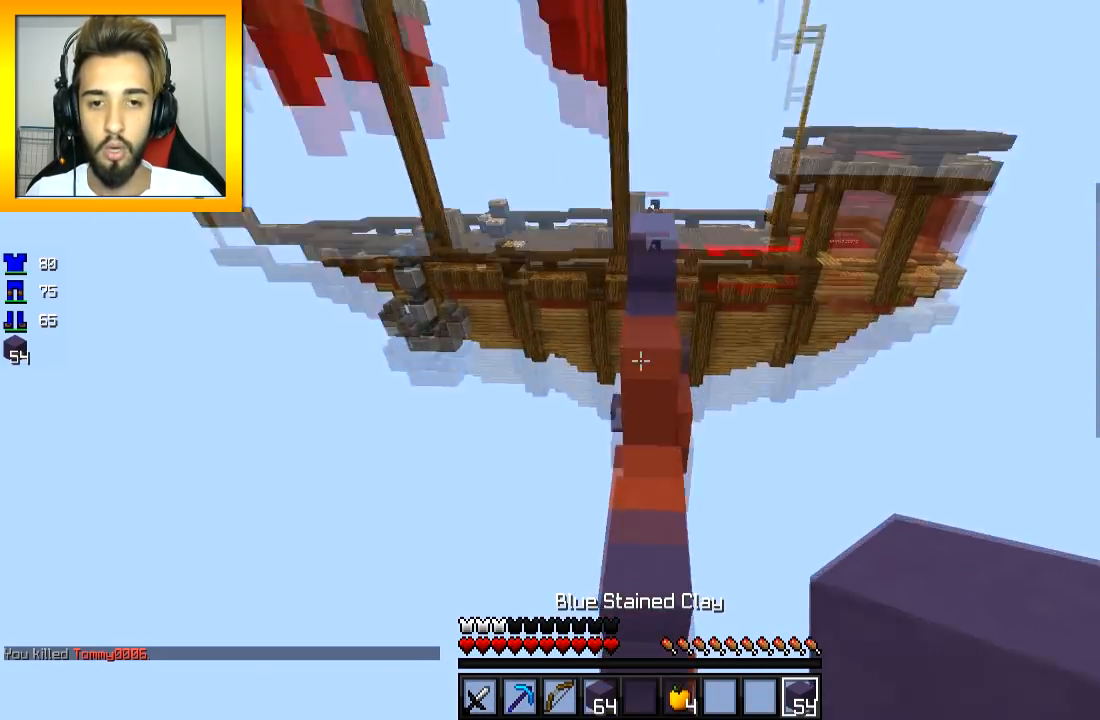
{"keys": ["space", "w"], "mouse": [], "events": [[17, "d", "down"], [17, "space", "up"], [50, "d", "up"], [250, "space", "down"]]}
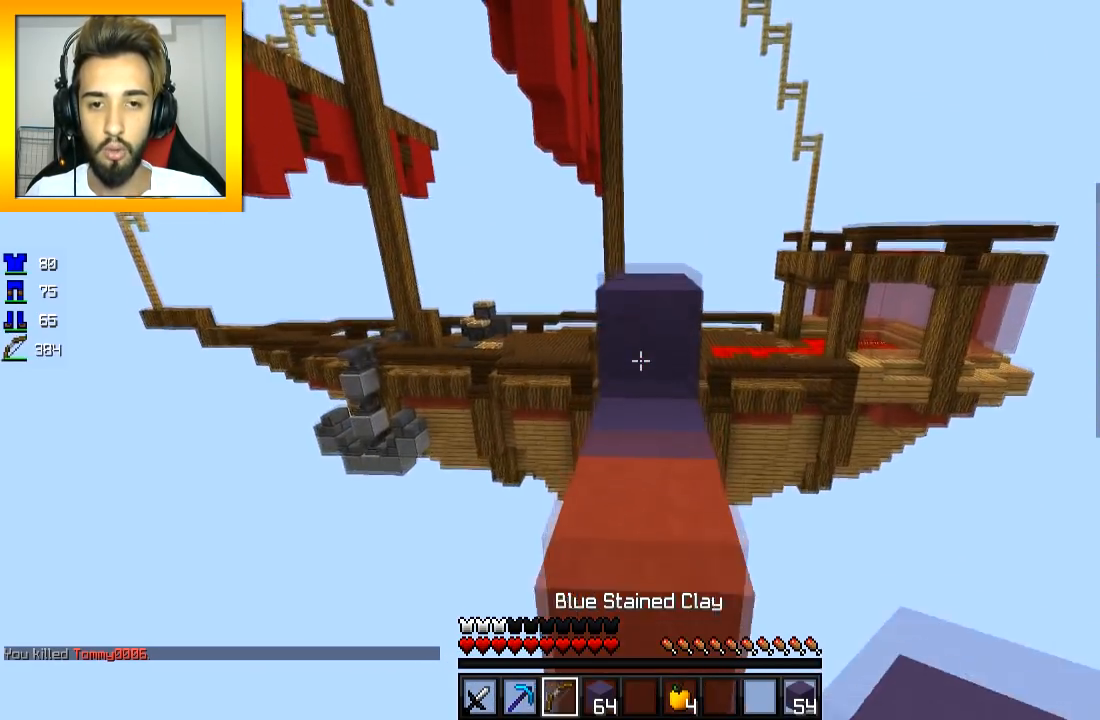
{"keys": ["w"], "mouse": ["right"], "events": [[16, "mouse_right", "down"], [16, "space", "up"]]}
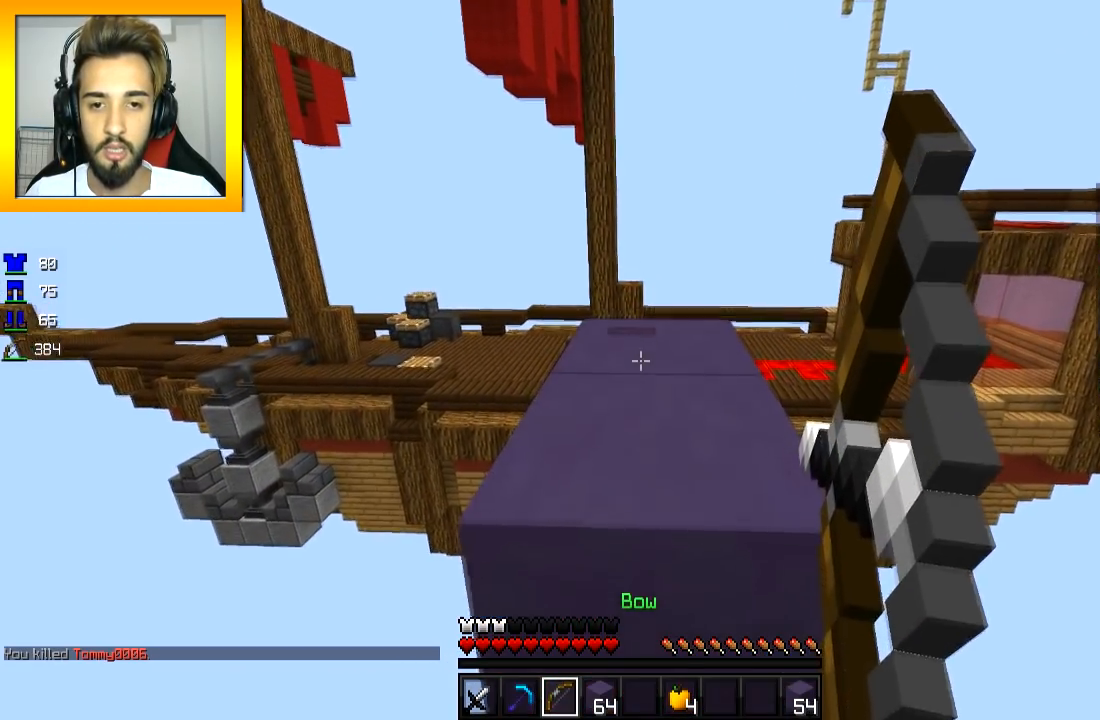
{"keys": ["w"], "mouse": [], "events": [[67, "space", "down"], [167, "space", "up"], [267, "mouse_right", "up"]]}
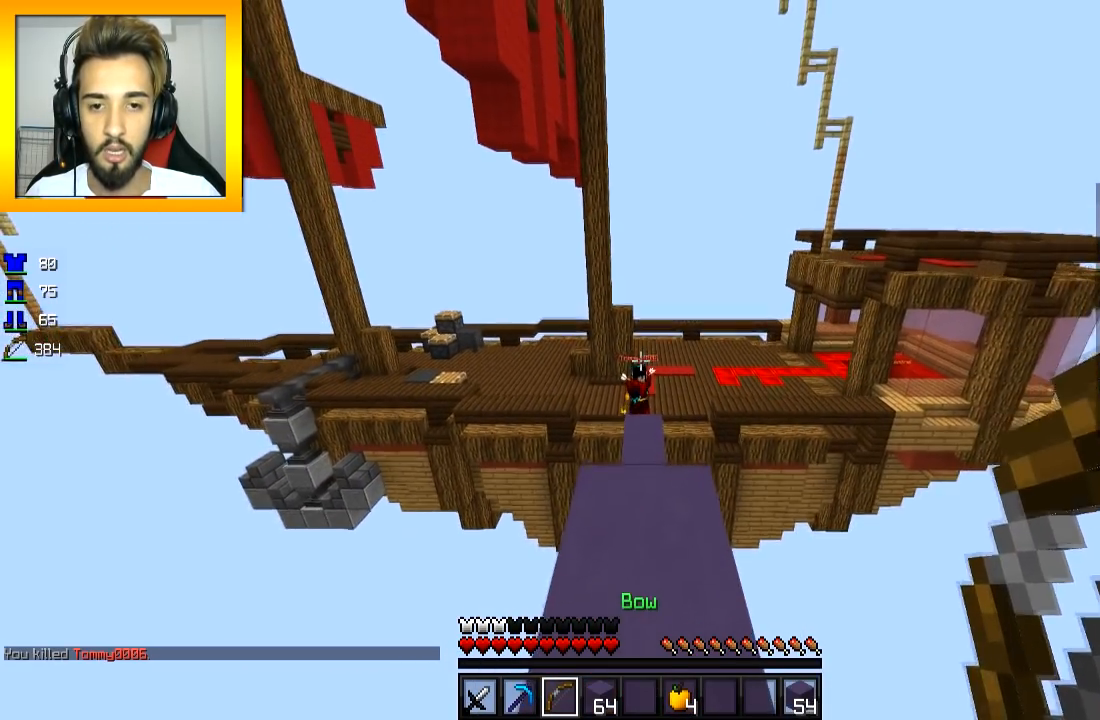
{"keys": ["space", "w"], "mouse": [], "events": [[400, "space", "down"]]}
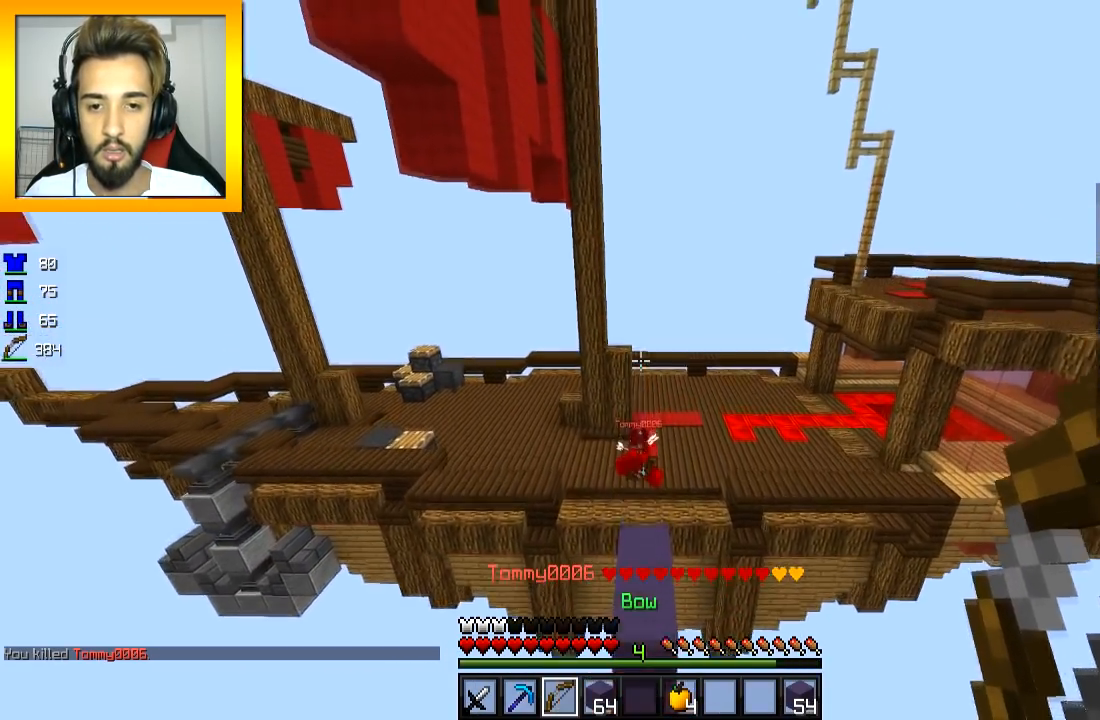
{"keys": ["space", "w"], "mouse": [], "events": []}
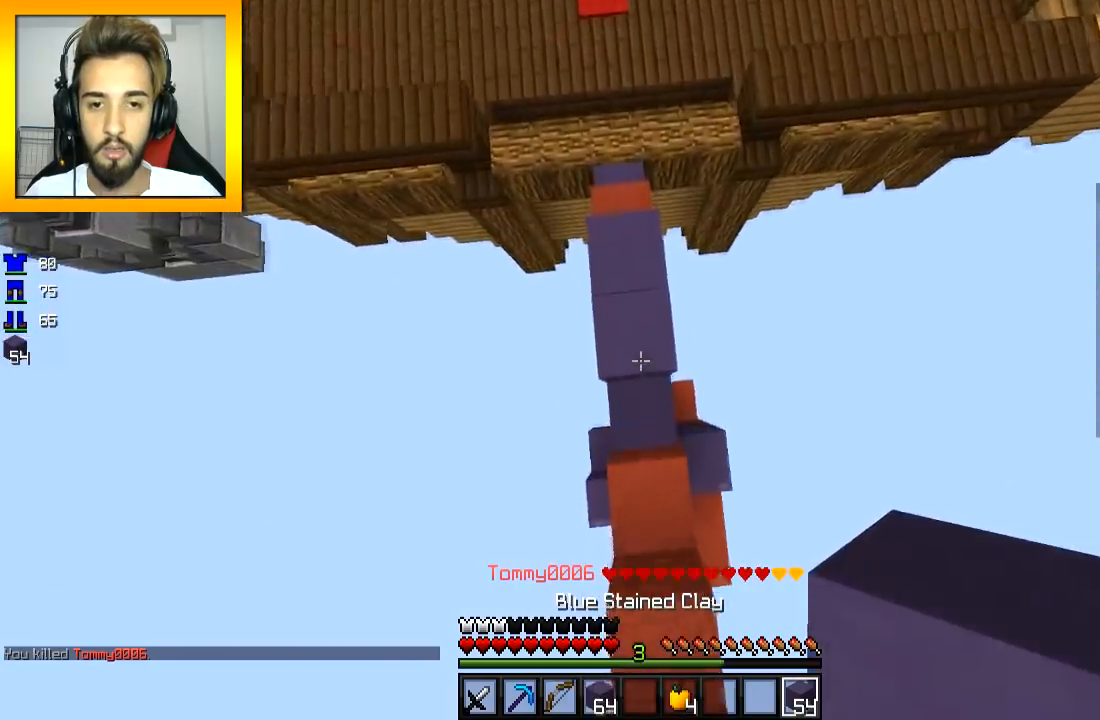
{"keys": ["space", "w"], "mouse": [], "events": [[50, "mouse_right", "down"], [100, "mouse_right", "up"], [150, "mouse_right", "down"], [200, "mouse_right", "up"], [250, "mouse_right", "down"], [350, "mouse_right", "up"], [400, "mouse_right", "down"], [450, "mouse_right", "up"]]}
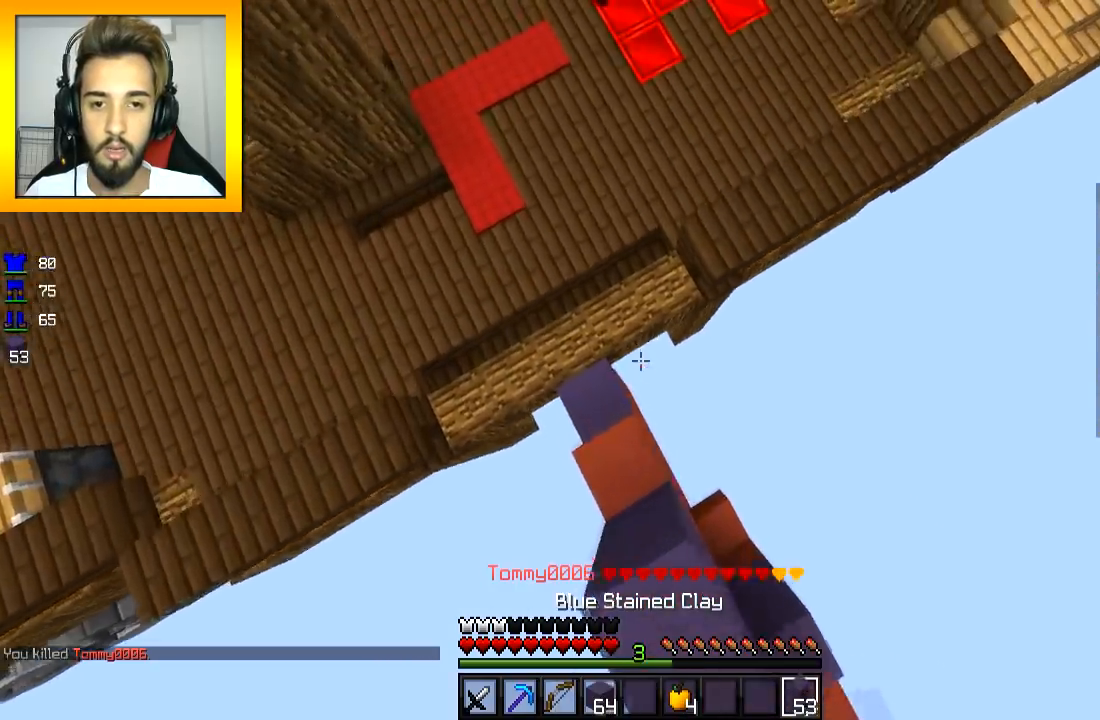
{"keys": ["space", "w"], "mouse": [], "events": [[200, "mouse_right", "down"], [300, "mouse_right", "up"], [351, "mouse_right", "down"], [401, "mouse_right", "up"], [451, "mouse_right", "down"], [501, "mouse_right", "up"]]}